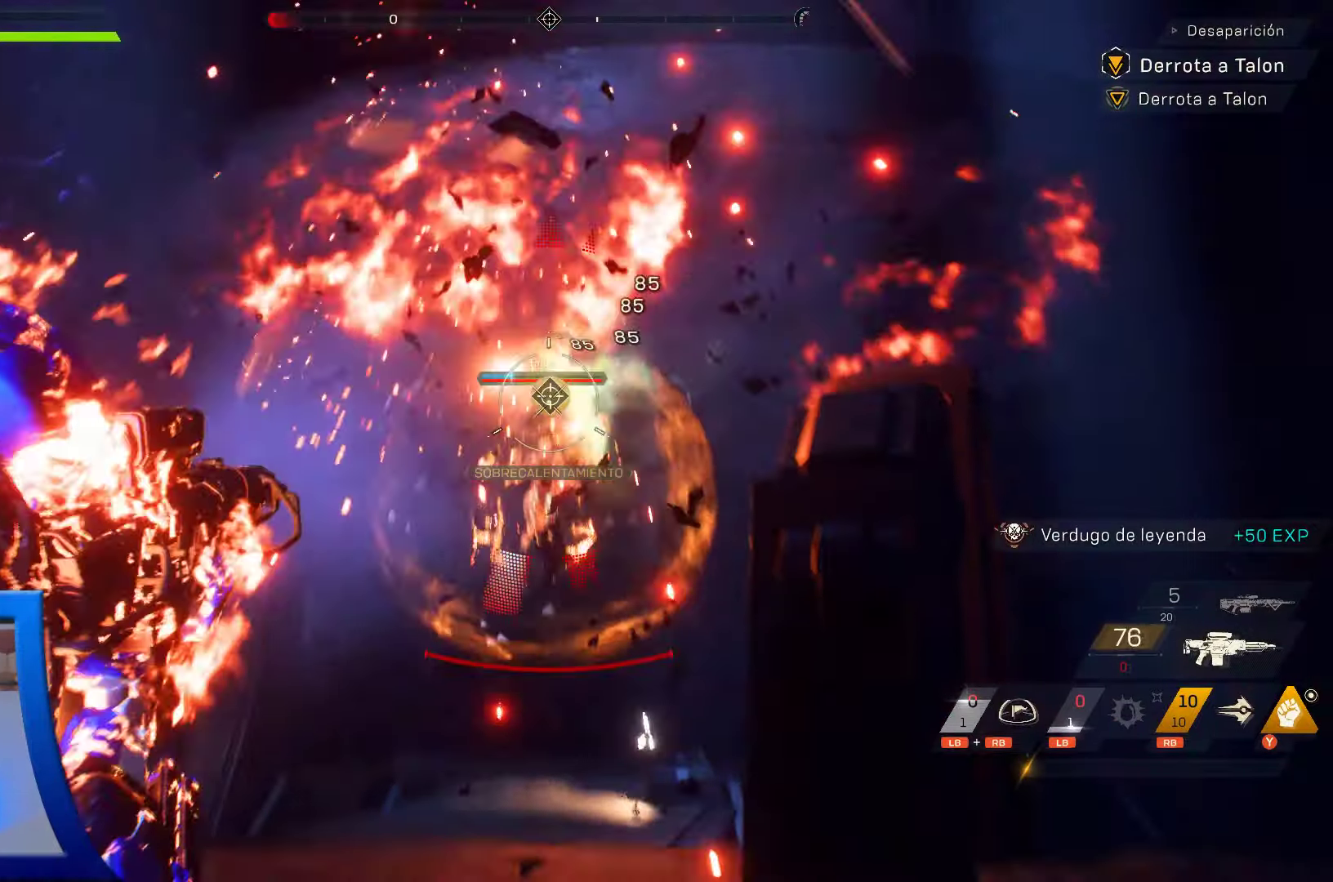
Gameplay with a controller (Xbox layout); each line is a JSON object with the inputs held at the frame after it (dt_ms = milliseconds from this image to that frame). "events" lists button and stick changes between this image and that frame as [ms after this image, input, new state], when the widget could be followed in between. Not read: HOME.
{"dt_ms": 1000, "buttons": ["L2"], "left_stick": "center", "right_stick": "center"}
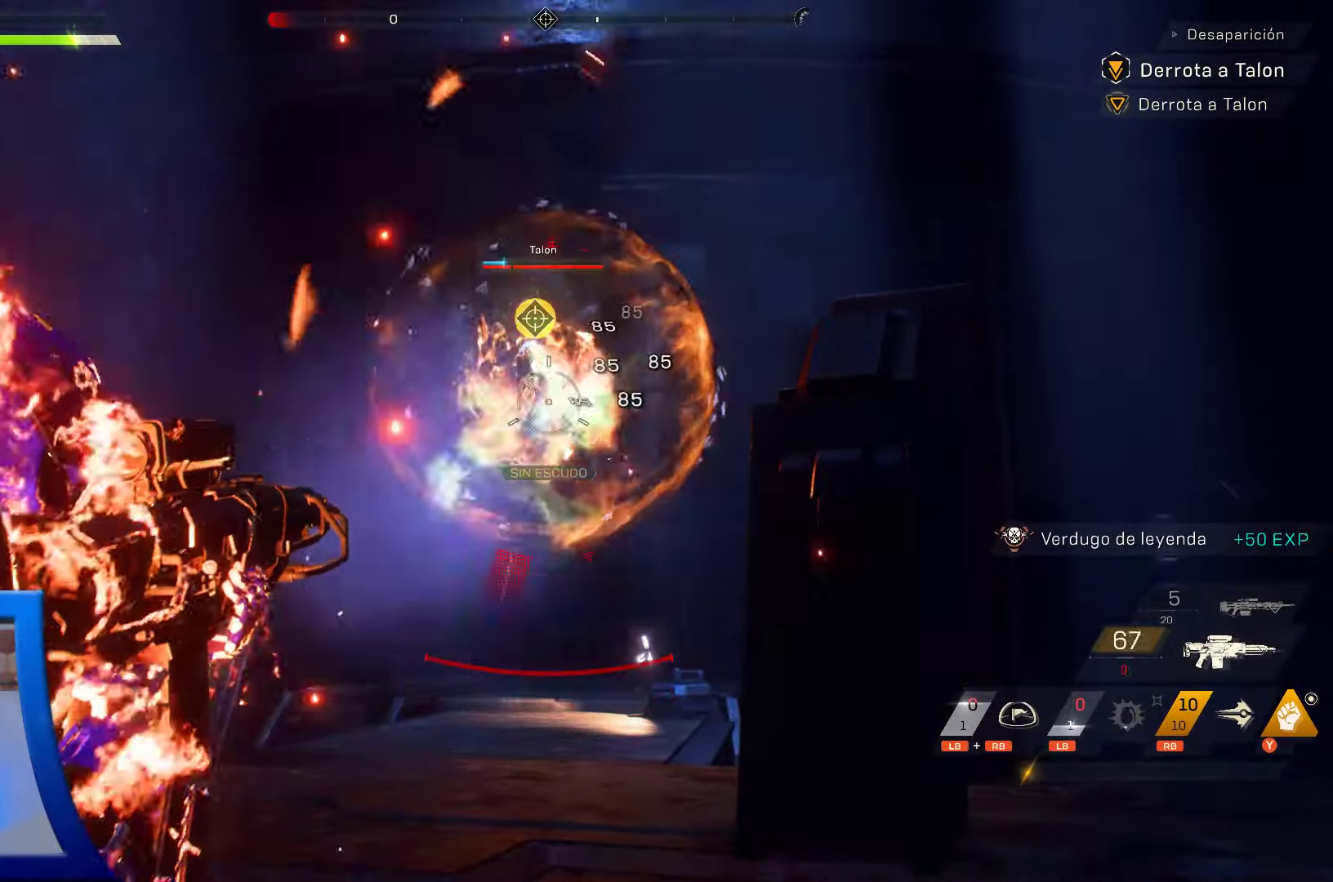
{"dt_ms": 500, "buttons": ["L2", "R2"], "left_stick": "center", "right_stick": "down", "events": [[17, "Y", "down"], [83, "Y", "up"], [250, "R2", "down"], [283, "Y", "down"], [317, "Y", "up"], [367, "right_stick", "down"]]}
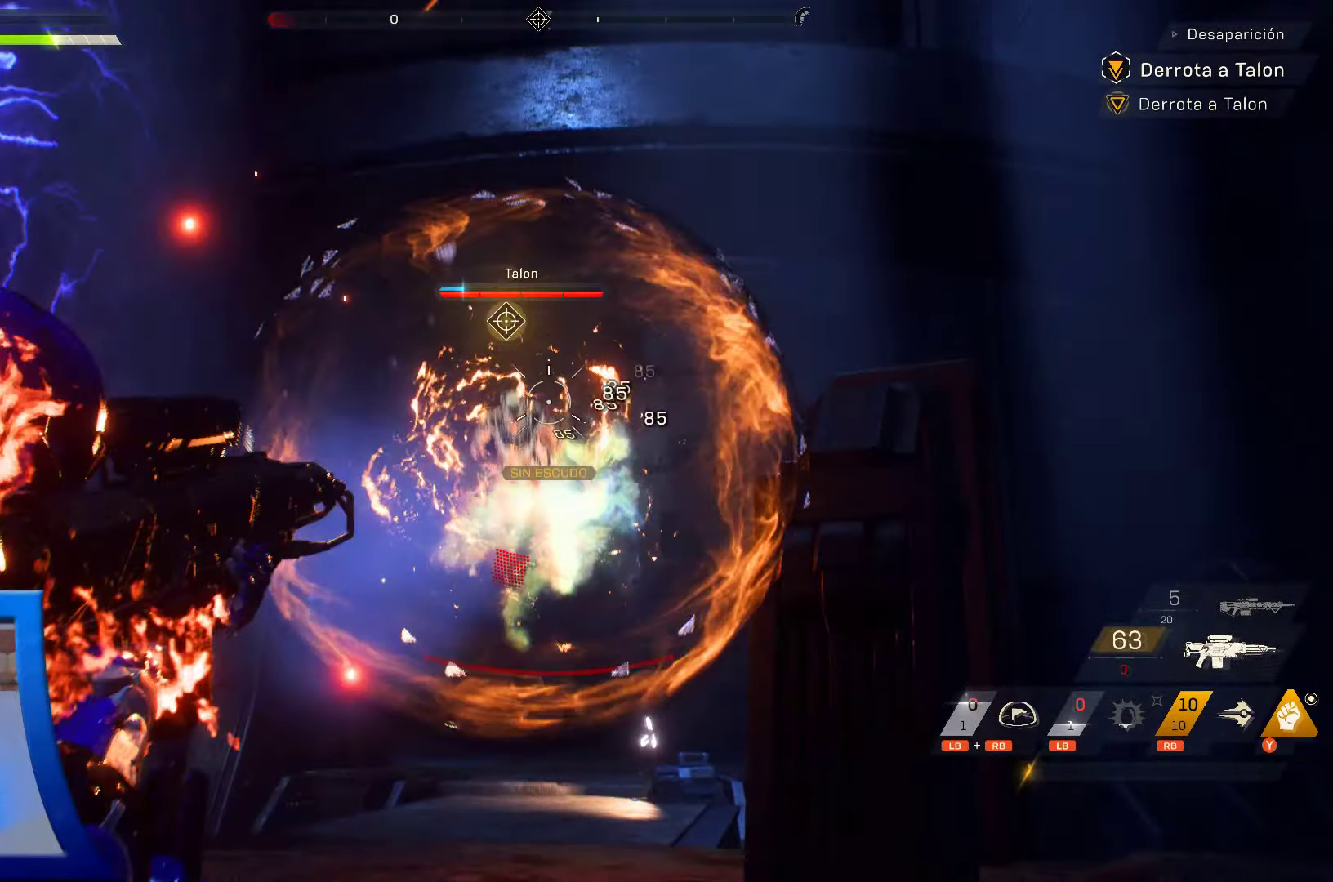
{"dt_ms": 500, "buttons": ["L2", "R2"], "left_stick": "down", "right_stick": "up", "events": [[233, "right_stick", "up"], [283, "left_stick", "down"]]}
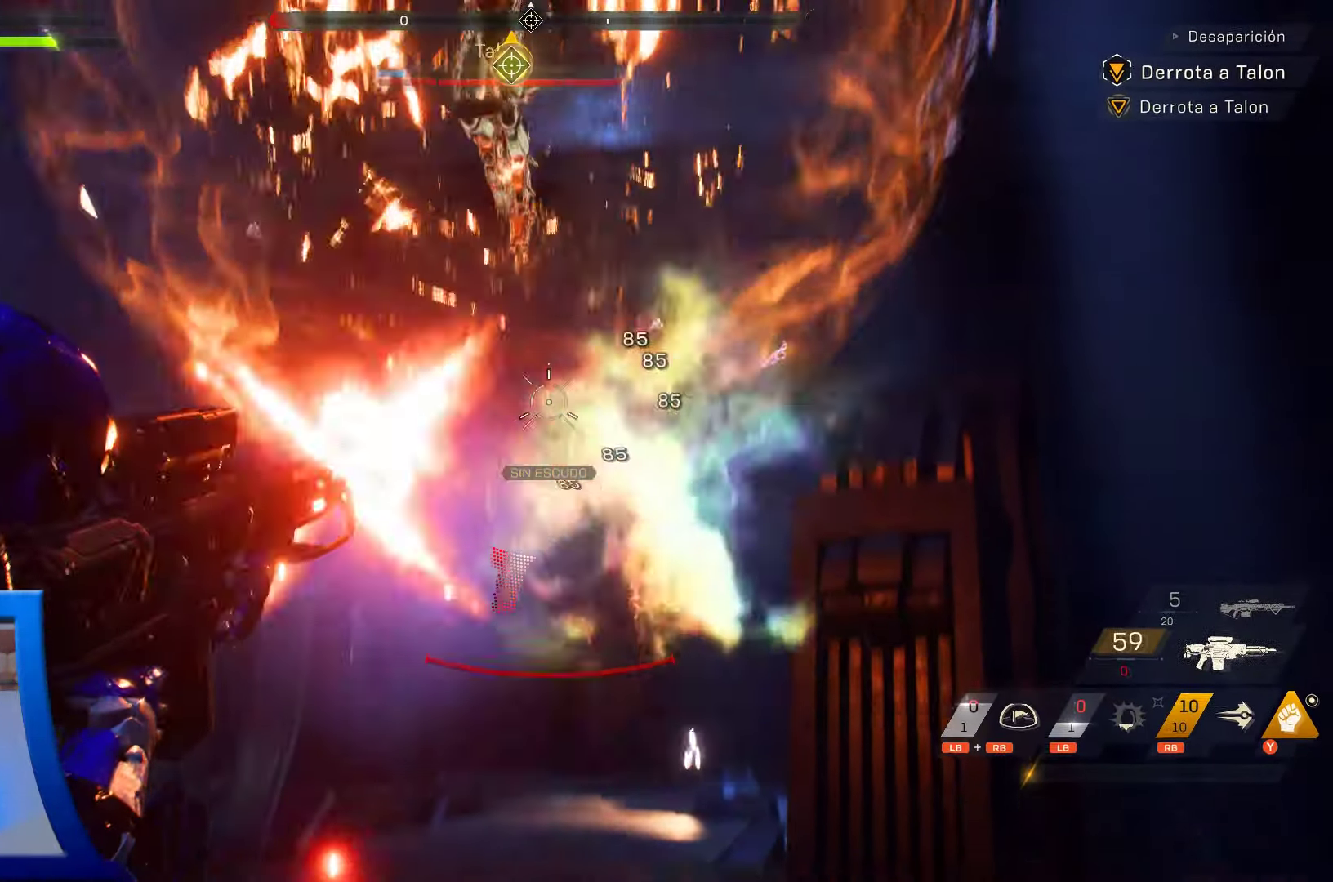
{"dt_ms": 500, "buttons": ["L2", "R2"], "left_stick": "down", "right_stick": "down-left", "events": [[484, "right_stick", "down-left"]]}
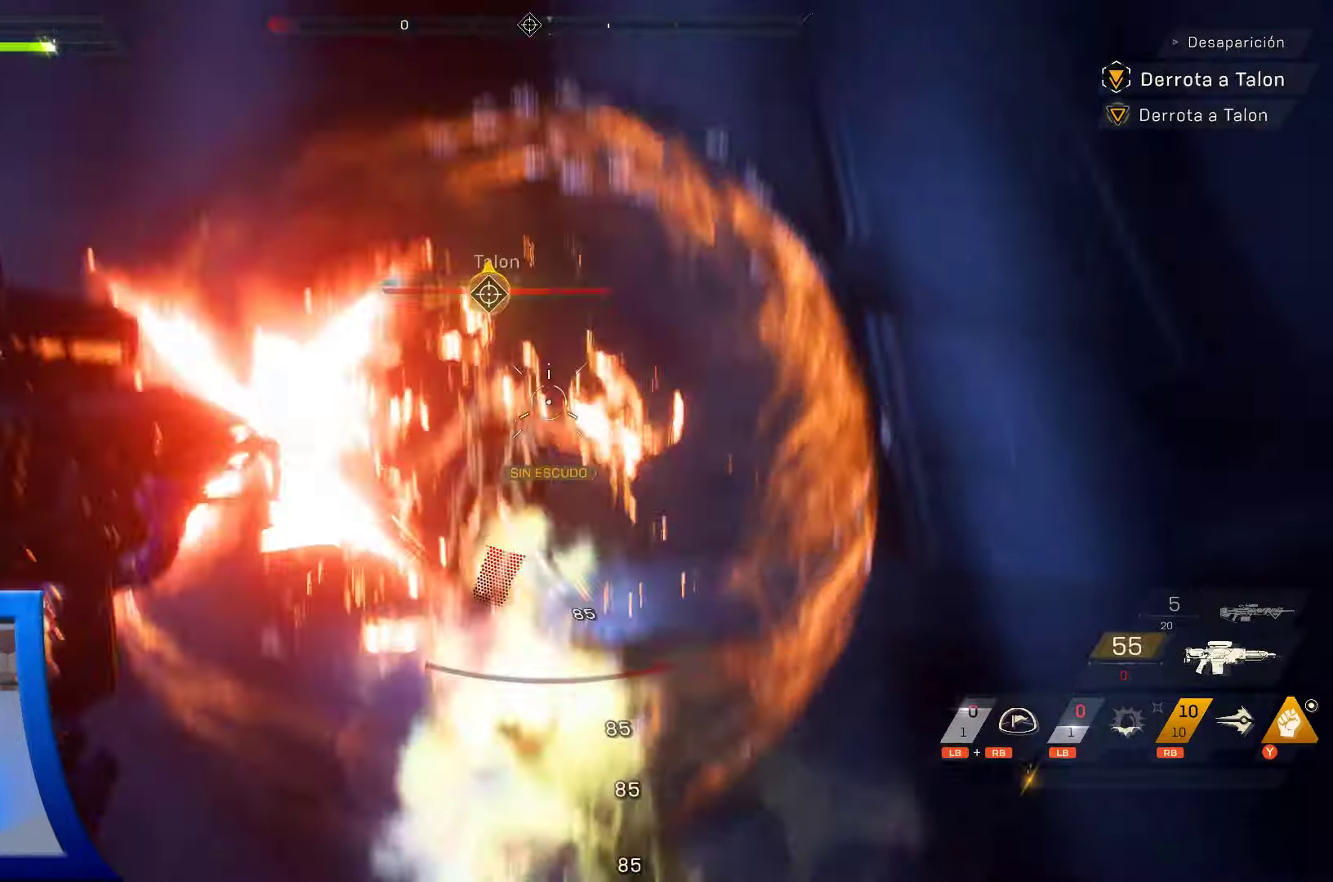
{"dt_ms": 500, "buttons": ["L2", "R2"], "left_stick": "down", "right_stick": "down", "events": [[234, "right_stick", "down"]]}
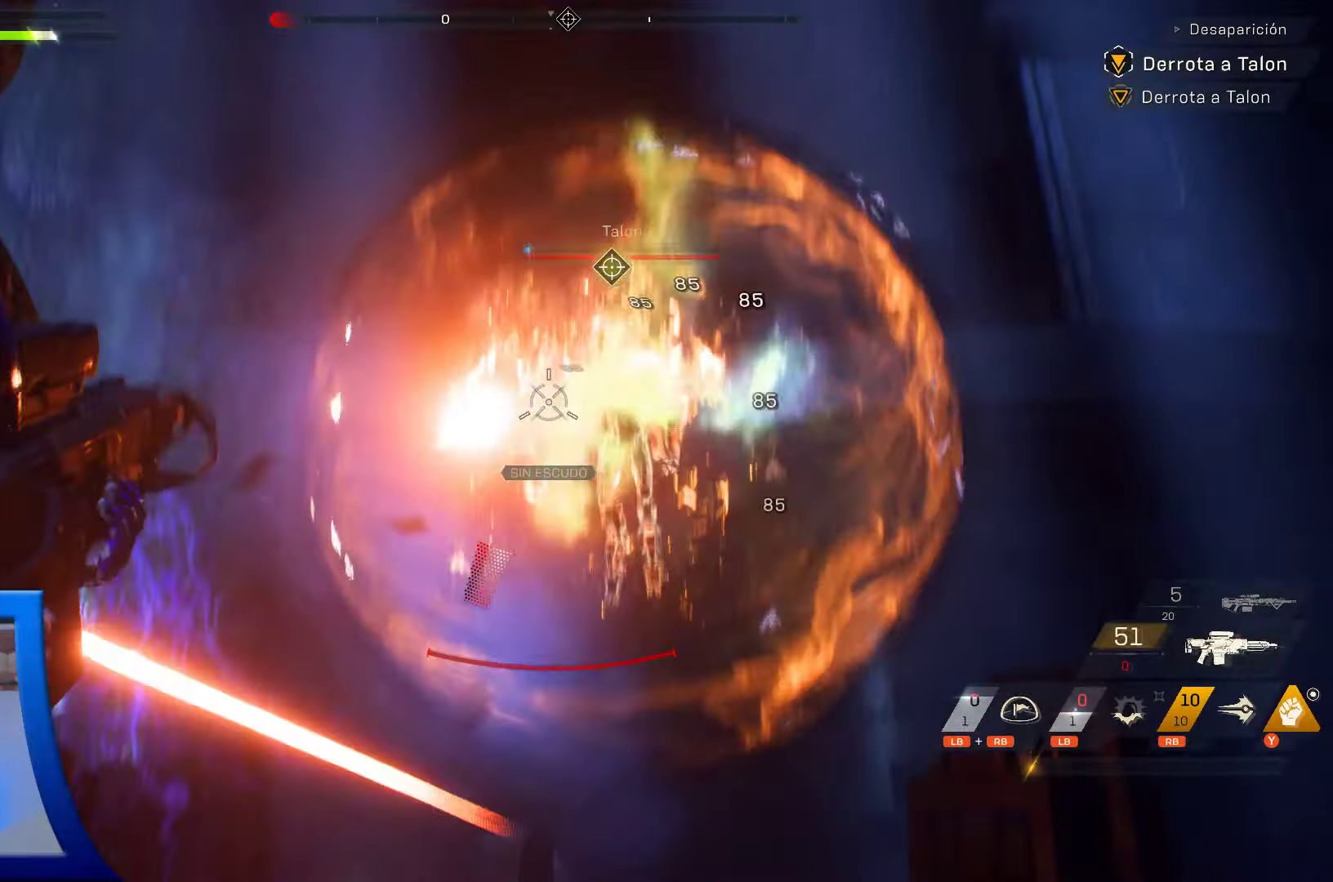
{"dt_ms": 500, "buttons": ["R2"], "left_stick": "down", "right_stick": "up-right", "events": [[367, "right_stick", "center"], [384, "L2", "up"], [450, "right_stick", "up-right"]]}
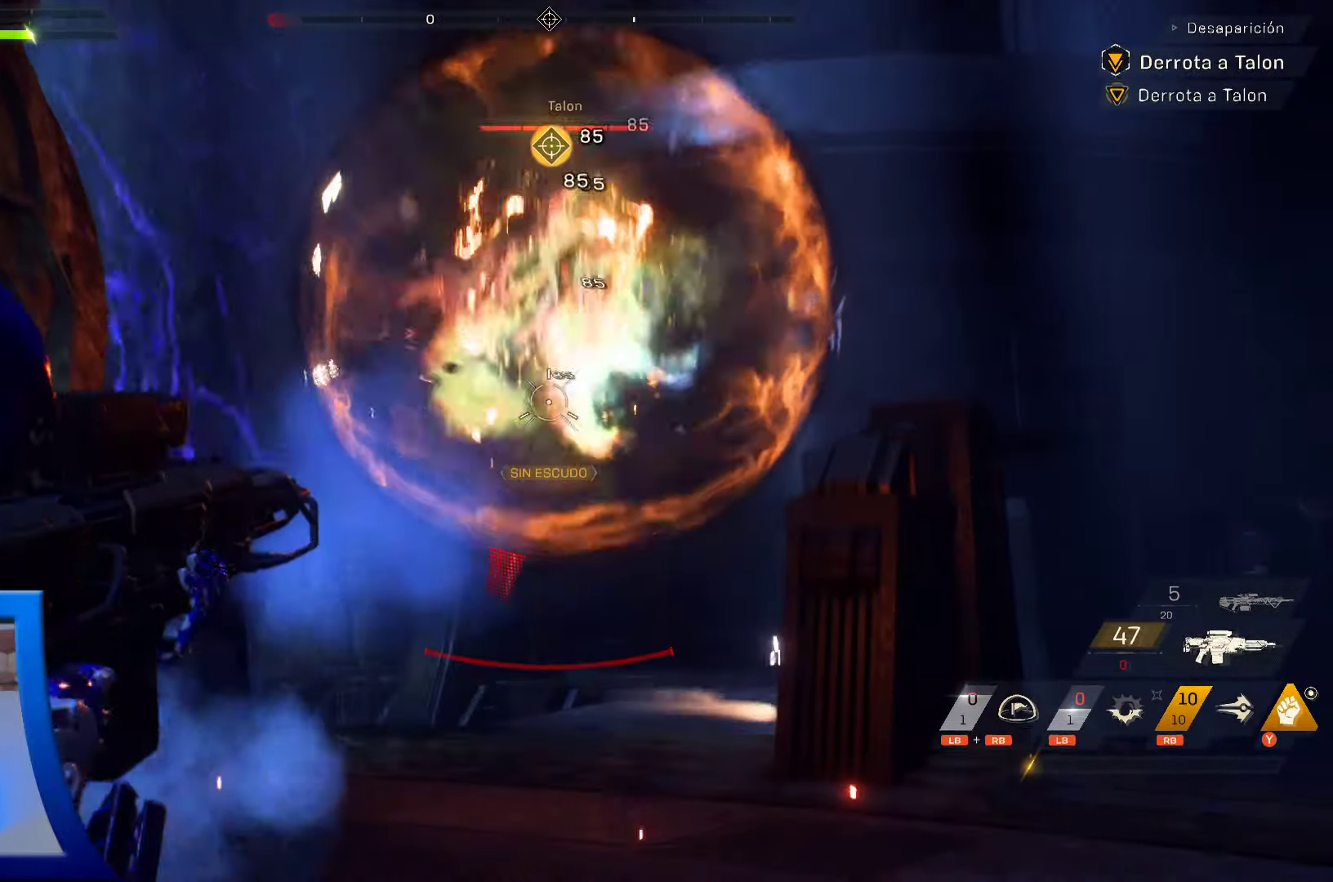
{"dt_ms": 500, "buttons": ["R2"], "left_stick": "down", "right_stick": "down", "events": [[50, "L2", "down"], [134, "right_stick", "center"], [184, "L2", "up"], [250, "right_stick", "down"], [317, "L2", "down"], [450, "L2", "up"]]}
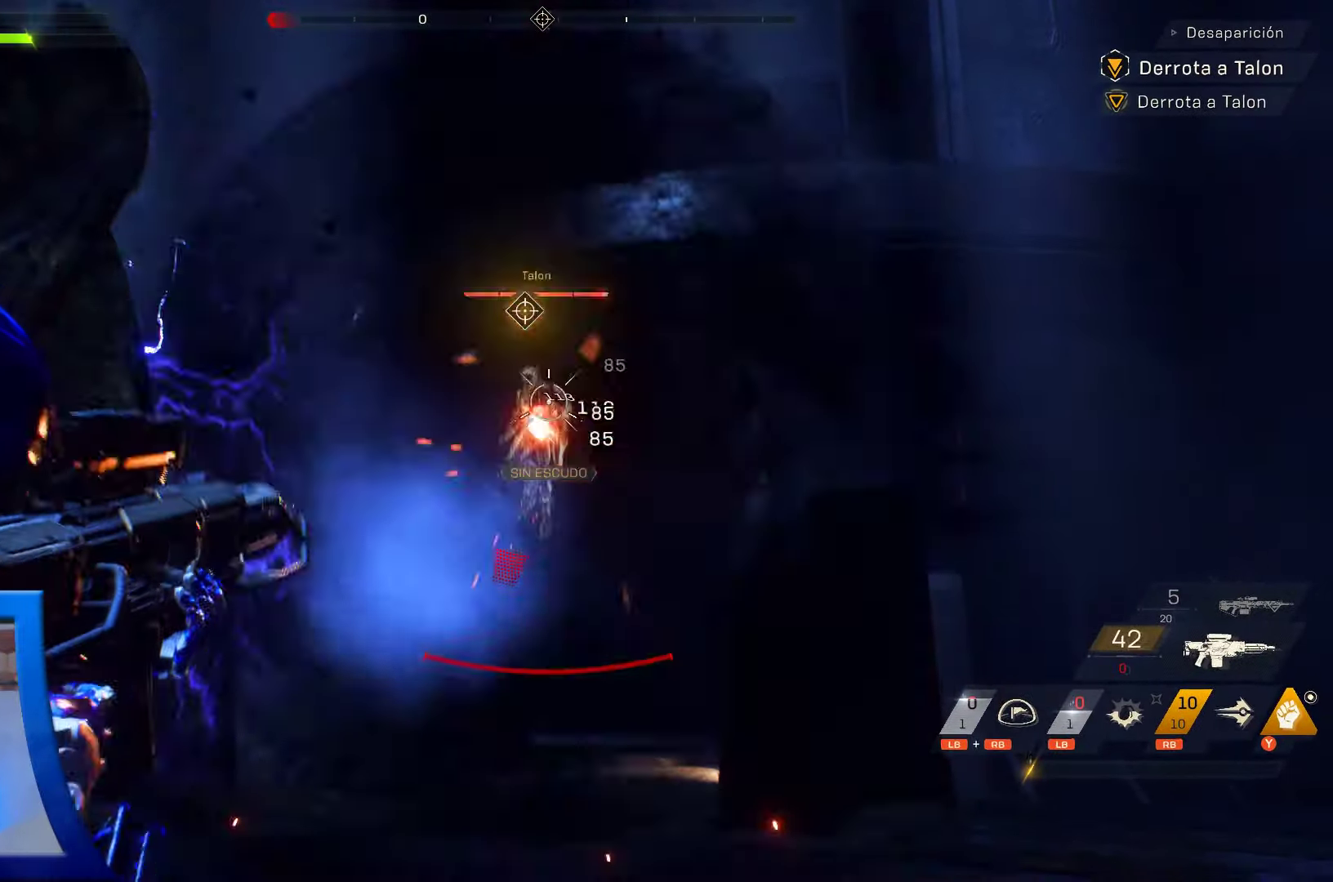
{"dt_ms": 500, "buttons": ["L2", "R2"], "left_stick": "down", "right_stick": "down", "events": [[17, "L2", "down"], [350, "L2", "up"], [384, "L2", "down"]]}
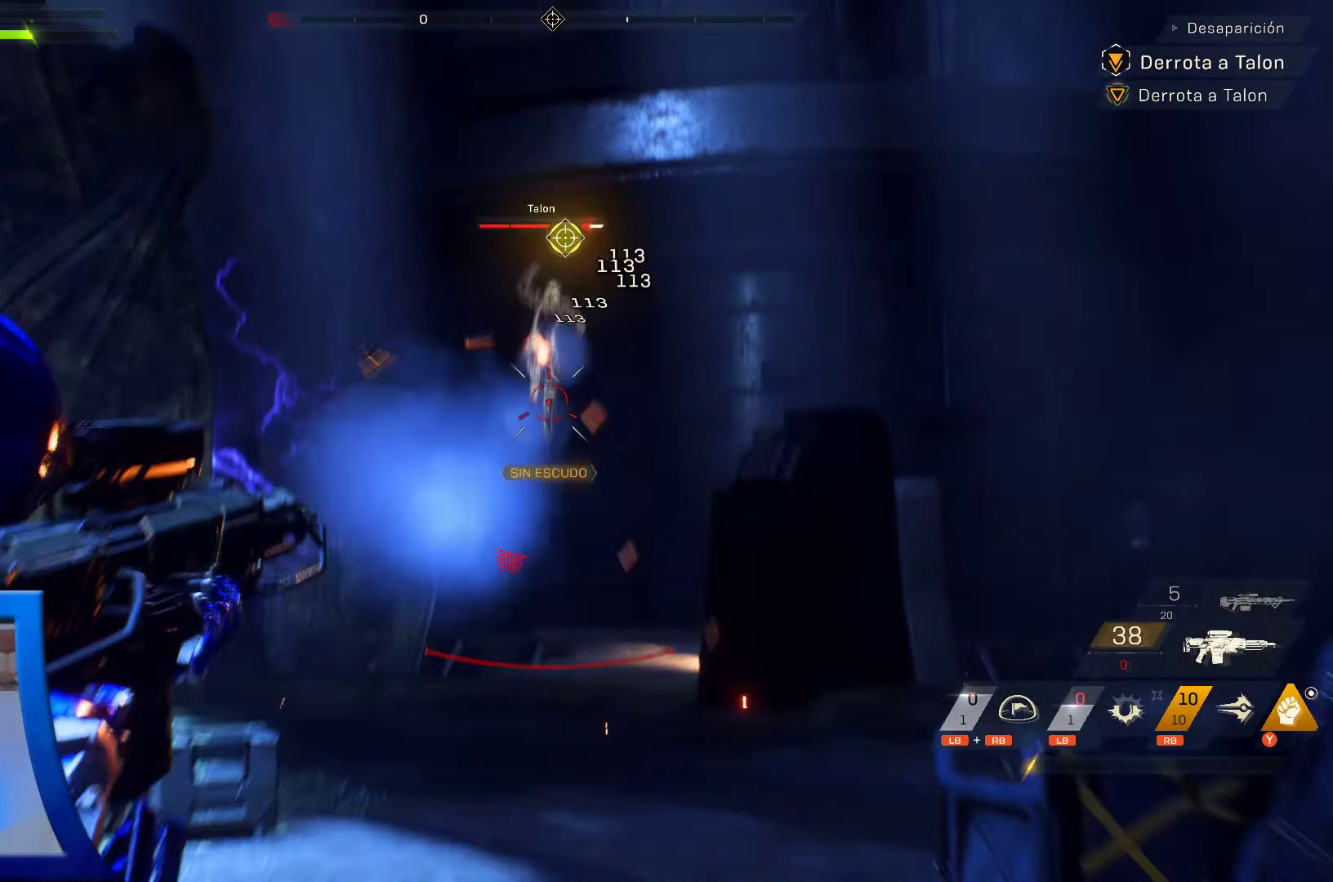
{"dt_ms": 500, "buttons": ["L2", "R2"], "left_stick": "left", "right_stick": "center", "events": [[84, "right_stick", "center"], [250, "left_stick", "center"], [267, "right_stick", "up"], [384, "left_stick", "left"], [484, "right_stick", "center"]]}
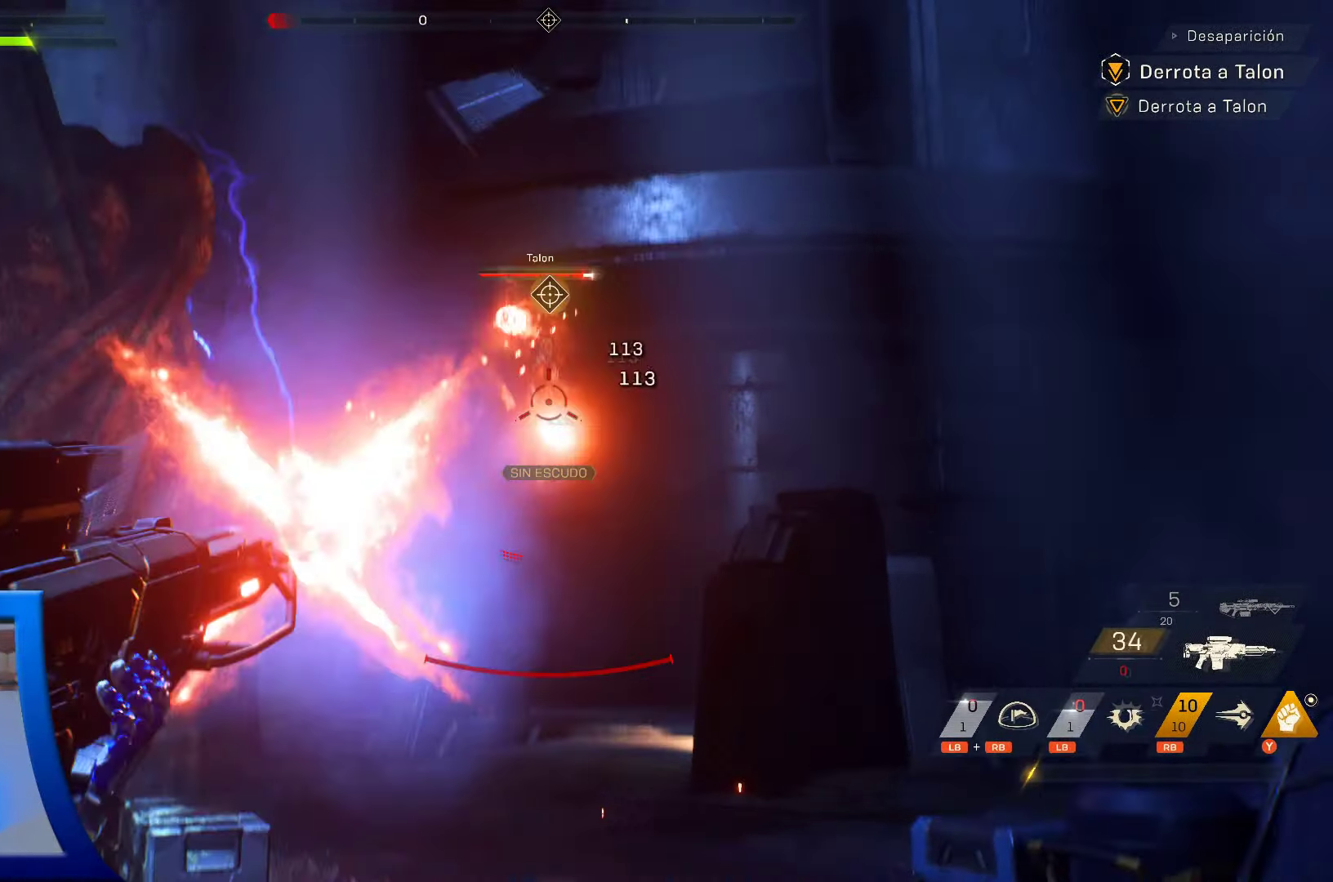
{"dt_ms": 1000, "buttons": ["L2", "R2"], "left_stick": "left", "right_stick": "down-right"}
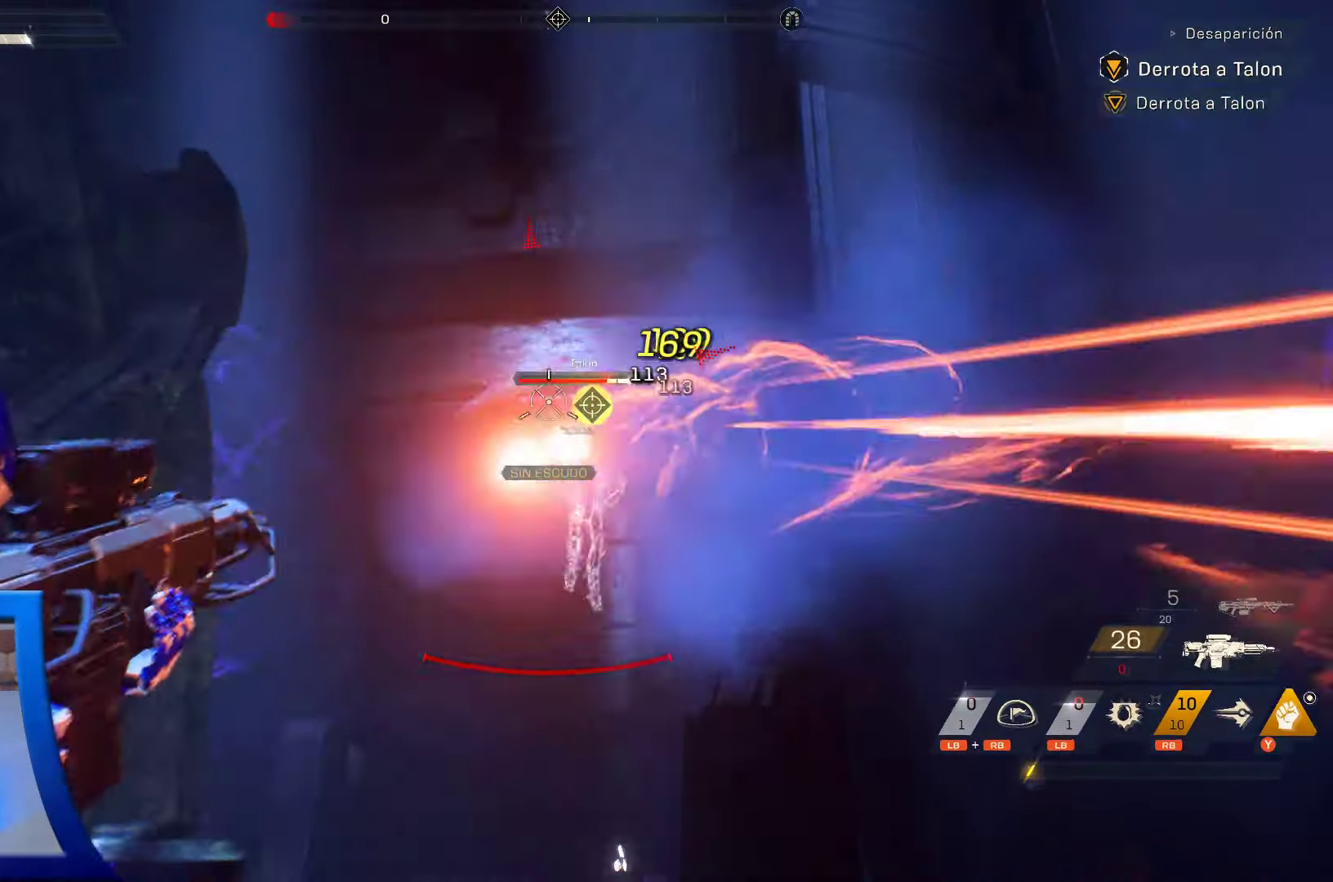
{"dt_ms": 500, "buttons": [], "left_stick": "up-left", "right_stick": "down-right", "events": [[317, "left_stick", "up-left"], [350, "R2", "up"], [384, "L2", "up"]]}
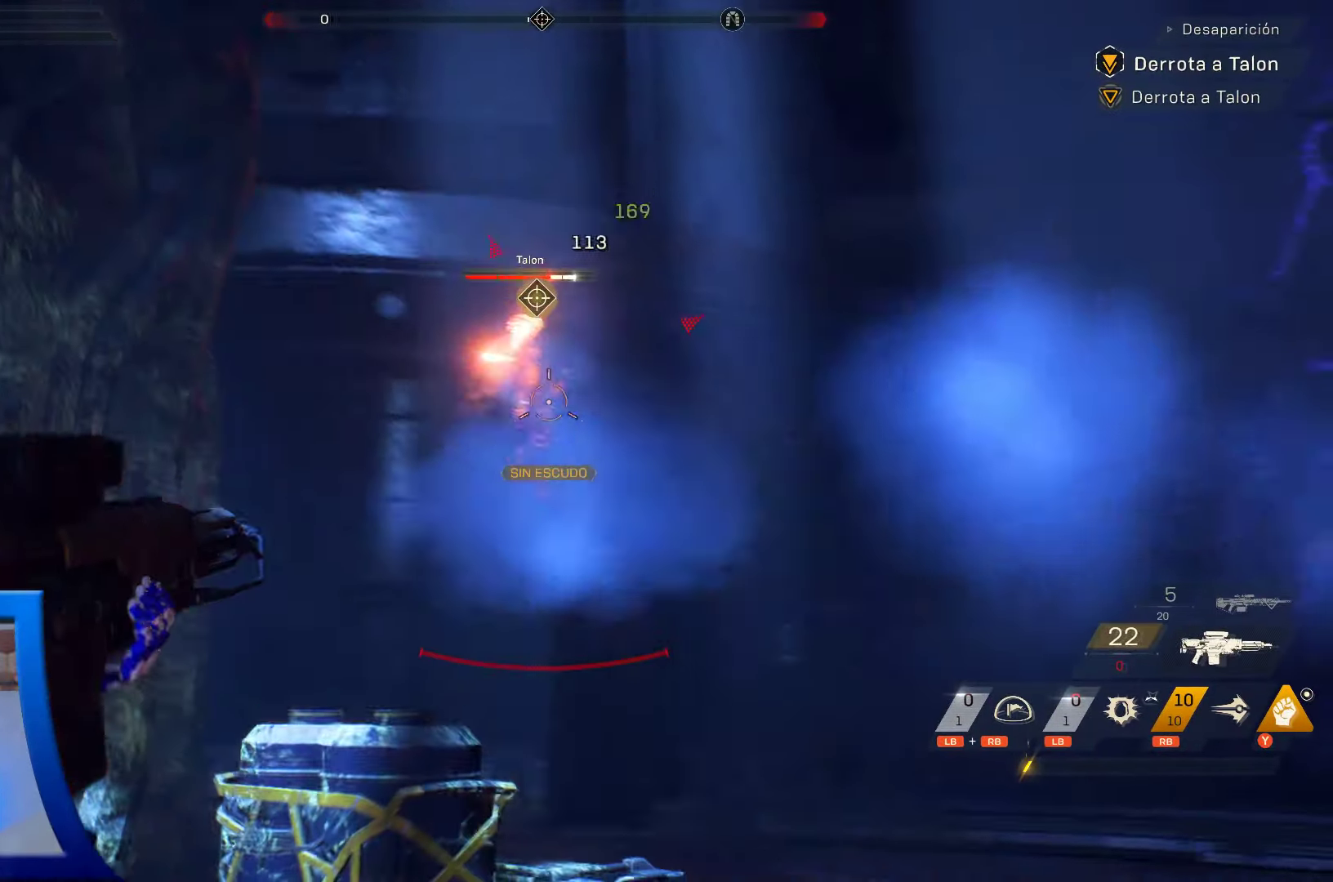
{"dt_ms": 500, "buttons": ["L2", "R2"], "left_stick": "center", "right_stick": "up", "events": [[17, "R2", "down"], [50, "L2", "down"], [134, "right_stick", "center"], [150, "left_stick", "left"], [217, "L2", "up"], [284, "left_stick", "center"], [417, "L2", "down"], [484, "right_stick", "up"]]}
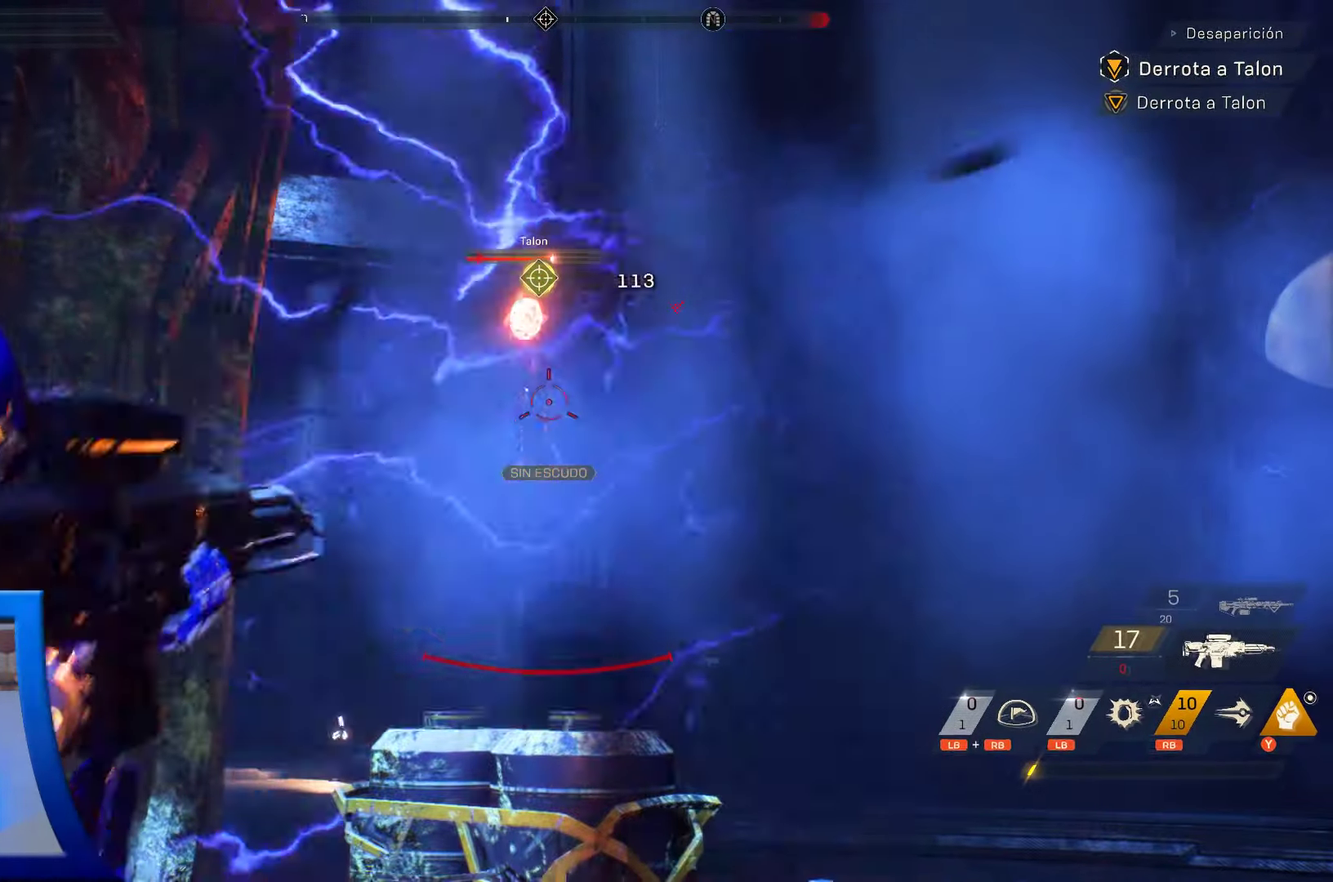
{"dt_ms": 500, "buttons": ["L2", "R2"], "left_stick": "down-left", "right_stick": "center"}
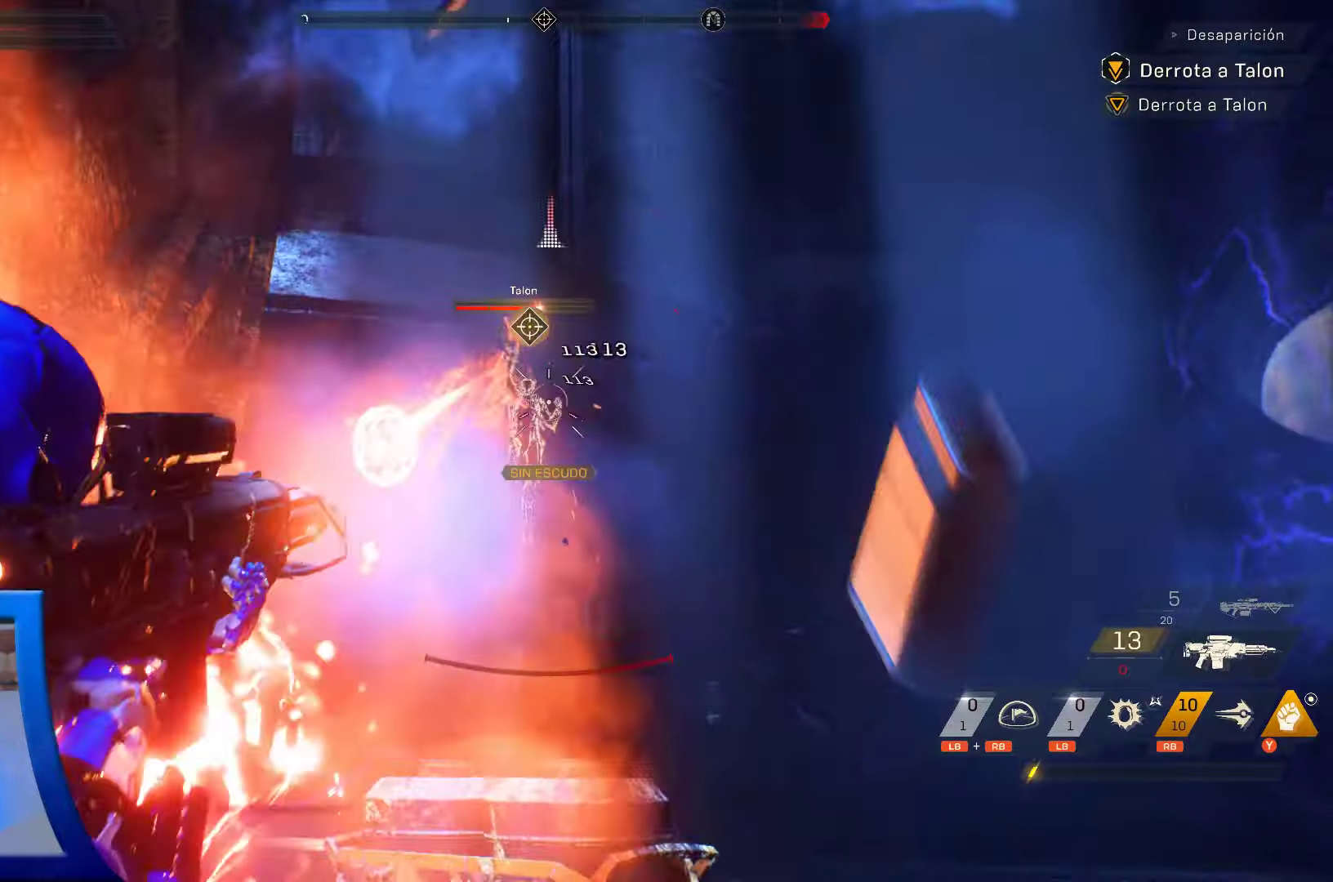
{"dt_ms": 500, "buttons": [], "left_stick": "left", "right_stick": "down-right", "events": [[16, "left_stick", "left"], [50, "L2", "up"], [216, "L2", "down"], [216, "right_stick", "down-right"], [450, "R2", "up"], [483, "L2", "up"]]}
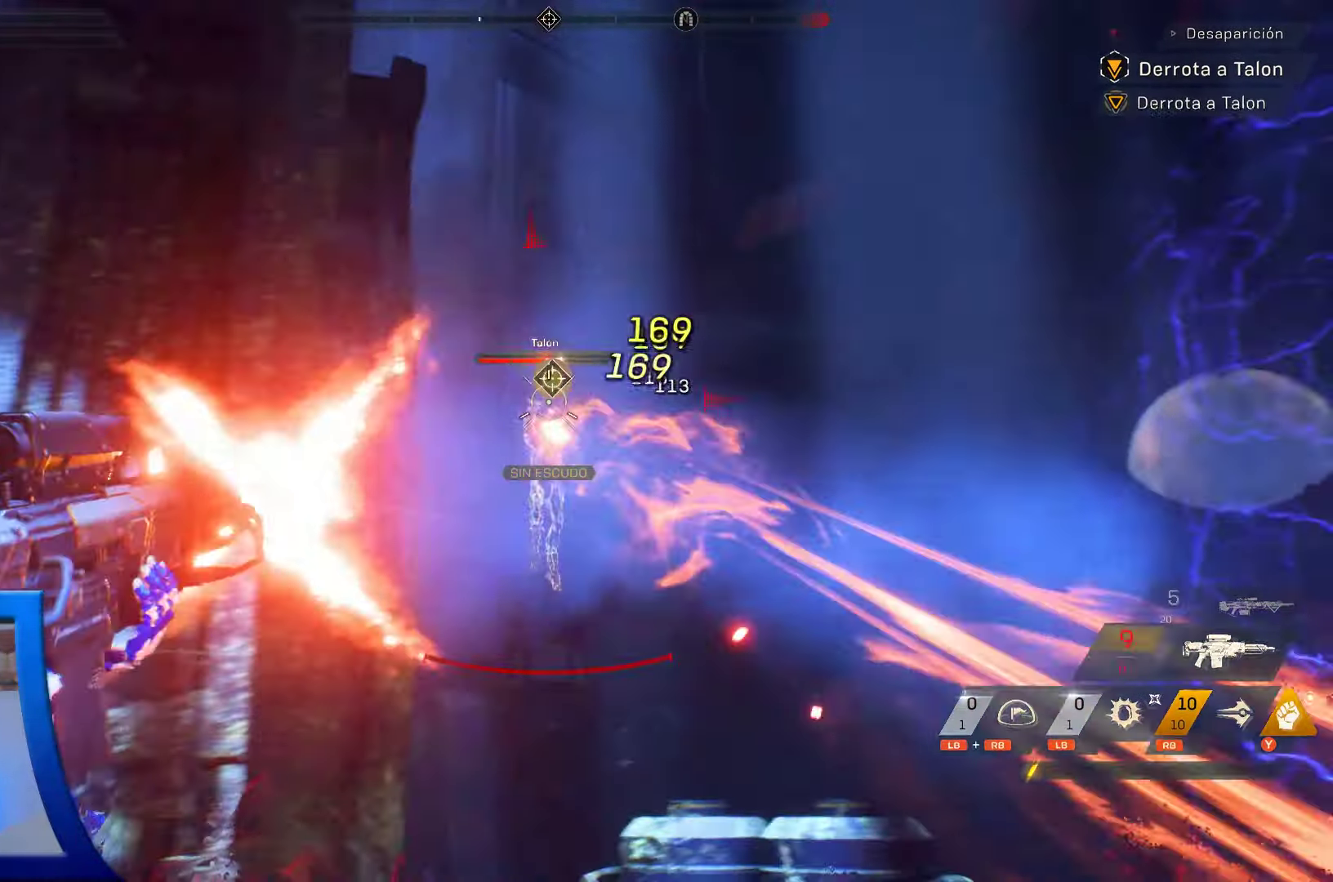
{"dt_ms": 500, "buttons": [], "left_stick": "left", "right_stick": "down-right", "events": []}
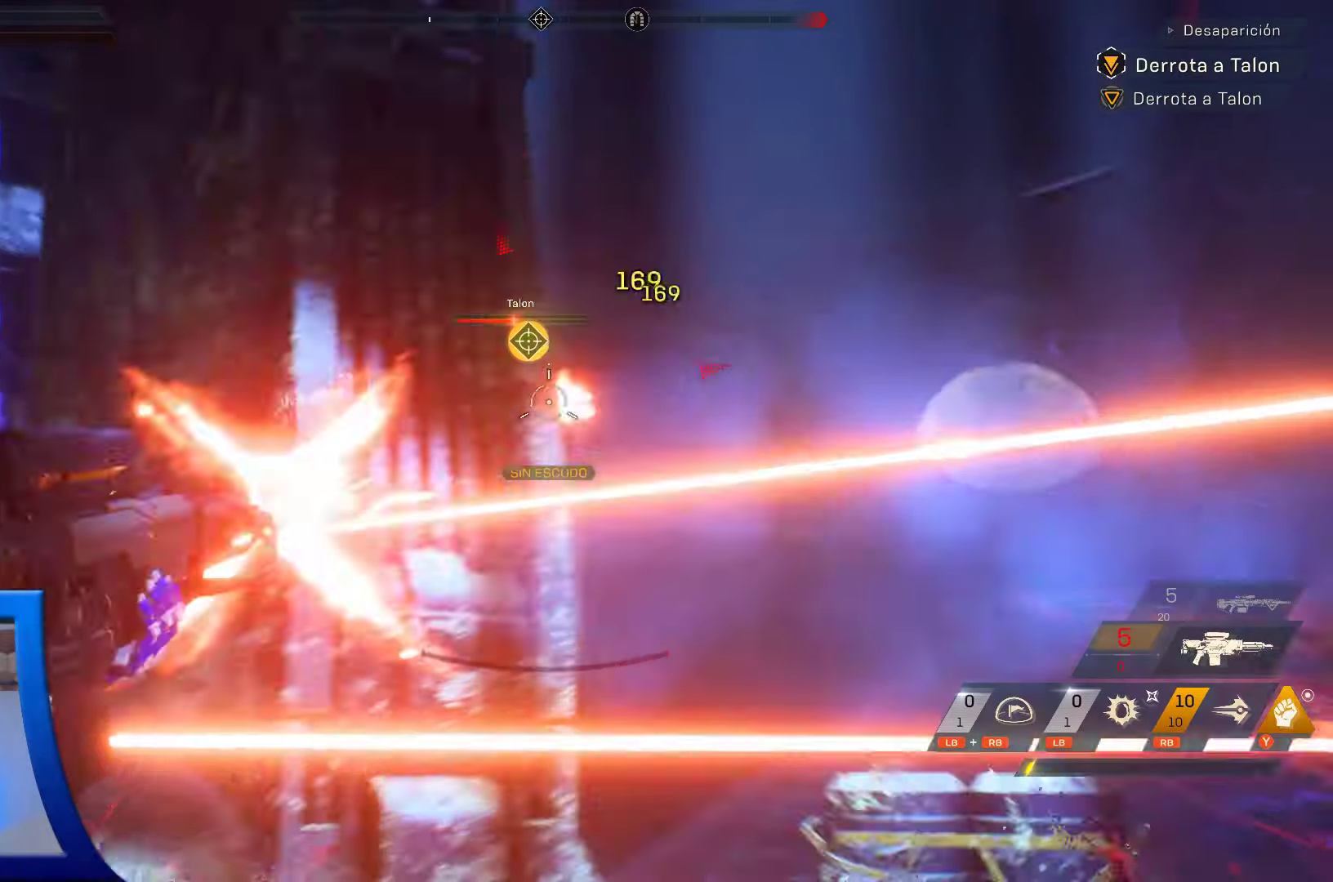
{"dt_ms": 500, "buttons": ["B"], "left_stick": "left", "right_stick": "center"}
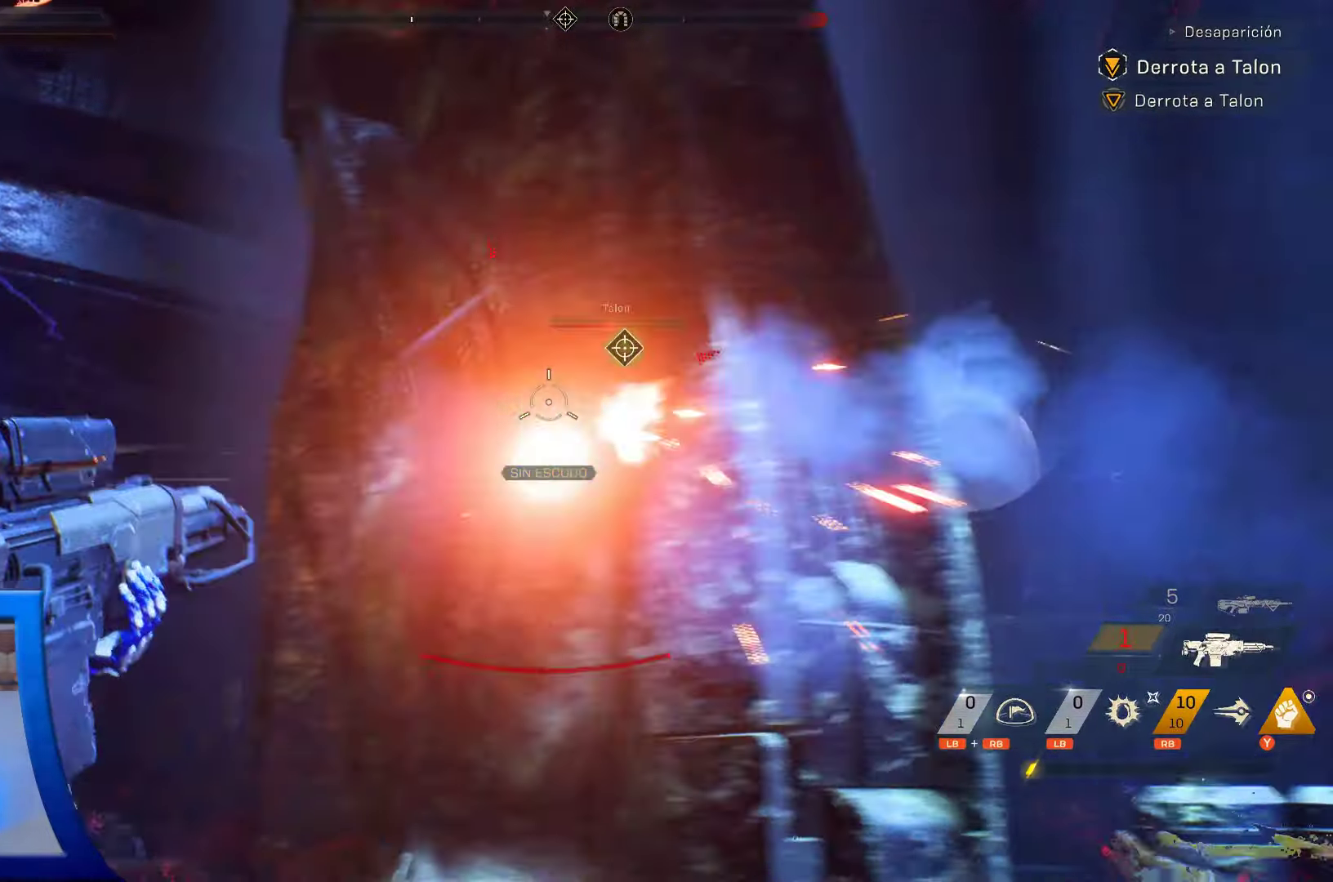
{"dt_ms": 500, "buttons": [], "left_stick": "up-left", "right_stick": "down-right", "events": [[150, "left_stick", "up-left"], [166, "B", "up"], [350, "right_stick", "down-right"]]}